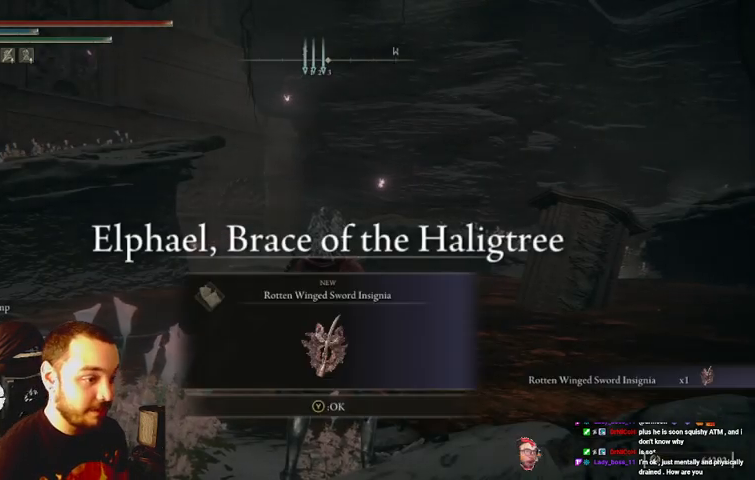
Gameplay with a controller (Xbox layout); each line is a JSON object with the inputs held at the frame after it. "events" lists button and stick changes between this image and that frame as [ms after this image, input, new state], when the widget could be followed in between. Not read: L3 R3.
{"buttons": [], "left_stick": "up-left", "right_stick": "center", "events": [[433, "left_stick", "up-left"]]}
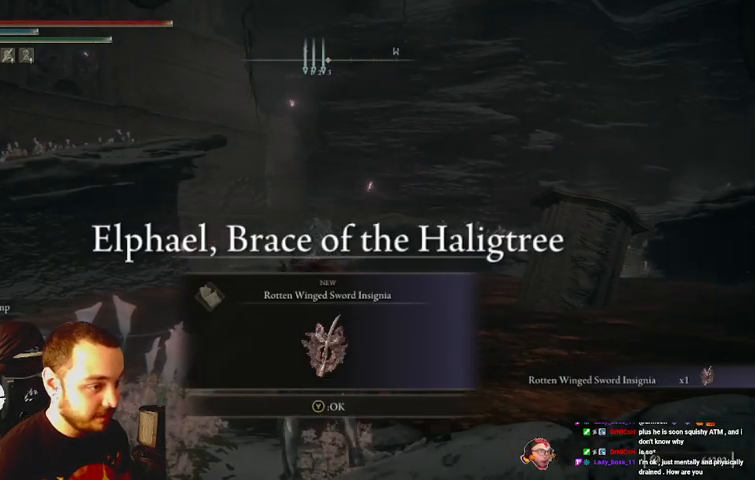
{"buttons": [], "left_stick": "center", "right_stick": "center", "events": [[67, "left_stick", "center"], [267, "left_stick", "down"], [333, "left_stick", "center"]]}
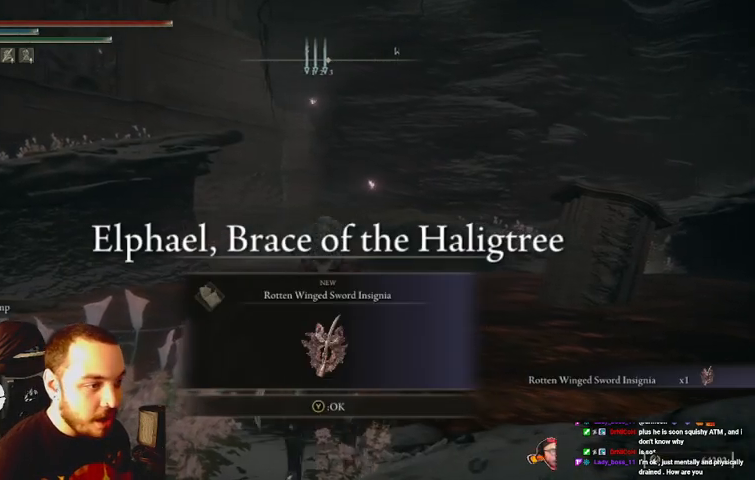
{"buttons": [], "left_stick": "center", "right_stick": "center", "events": []}
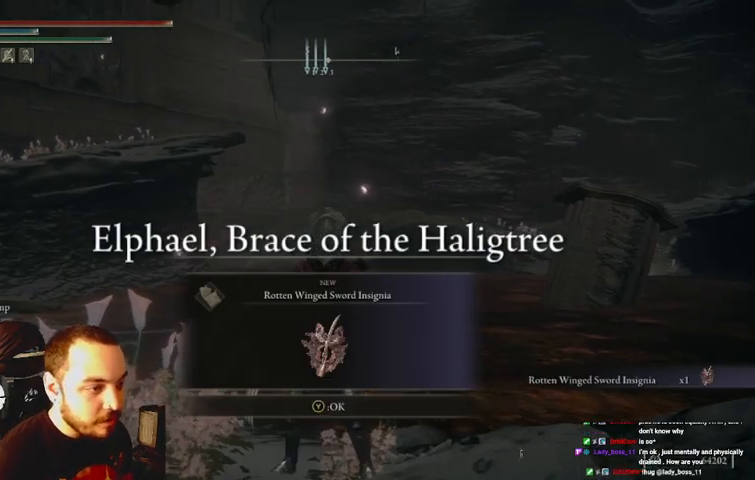
{"buttons": [], "left_stick": "down", "right_stick": "center", "events": [[67, "right_stick", "left"], [200, "right_stick", "center"], [267, "left_stick", "down"]]}
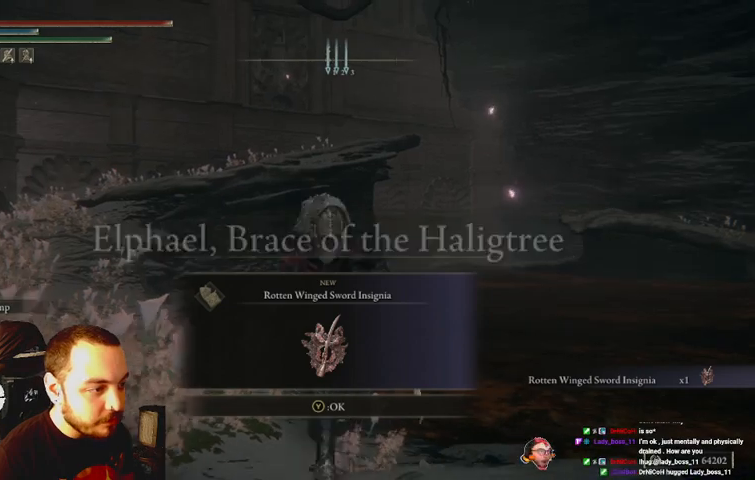
{"buttons": [], "left_stick": "down", "right_stick": "center", "events": [[67, "left_stick", "up-right"], [167, "left_stick", "up-left"], [333, "left_stick", "left"], [433, "left_stick", "down"]]}
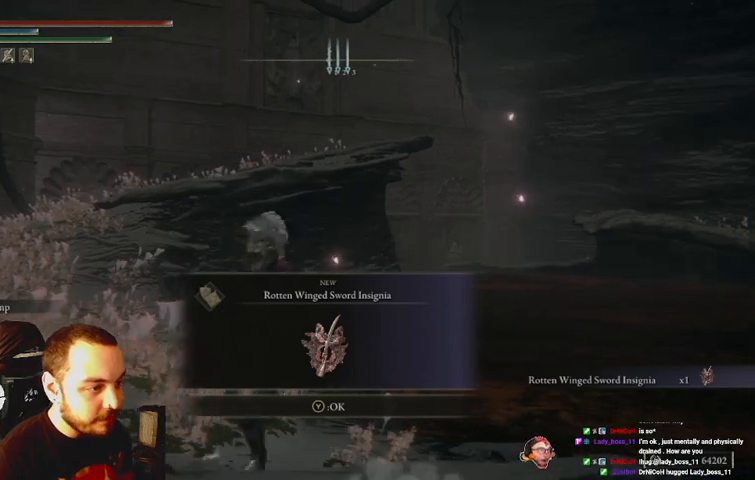
{"buttons": [], "left_stick": "center", "right_stick": "center", "events": [[200, "left_stick", "left"], [300, "left_stick", "center"]]}